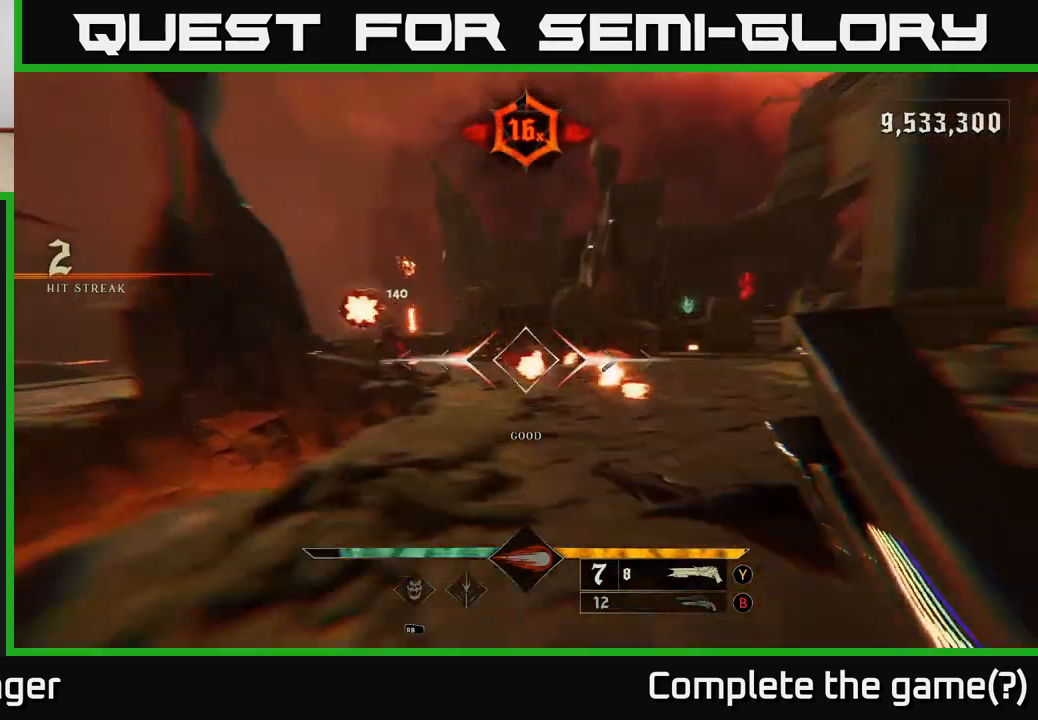
Gameplay with a controller (Xbox layout); each line is a JSON object with the inputs held at the frame after it. "events" lists button and stick changes between this image and that frame as [ms after this image, input, new state], when the widget could be followed in between.
{"buttons": [], "left_stick": "up-right", "right_stick": "center", "events": [[17, "L2", "up"], [133, "right_stick", "left"], [233, "right_stick", "up-left"], [333, "right_stick", "center"]]}
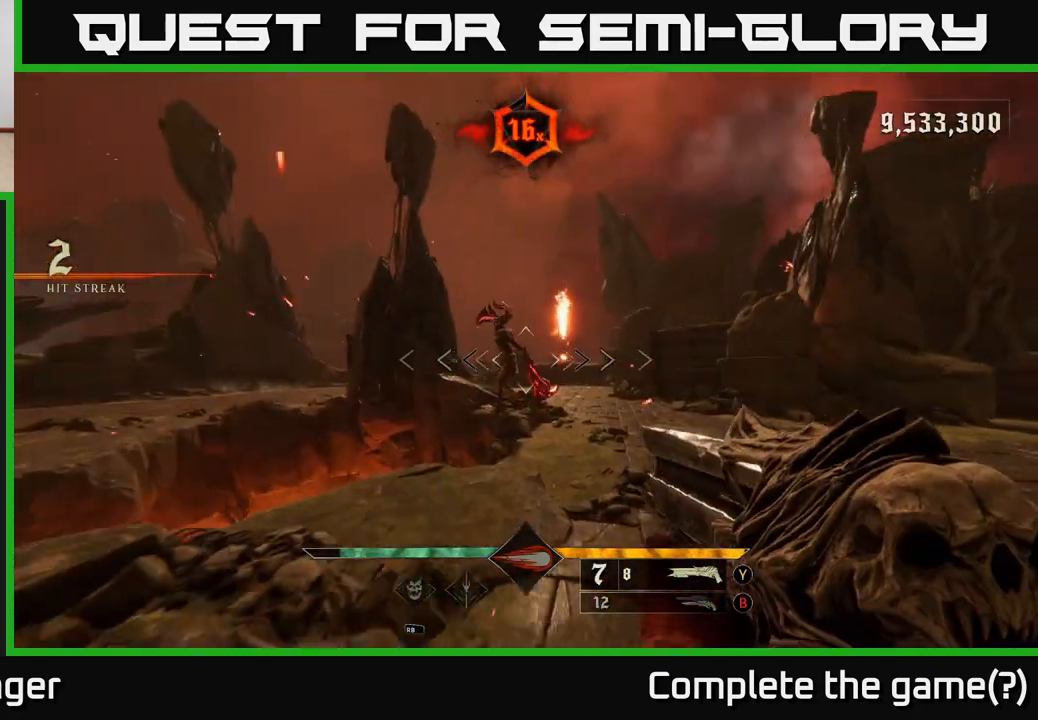
{"buttons": [], "left_stick": "right", "right_stick": "center", "events": [[83, "right_stick", "up-left"], [250, "right_stick", "center"], [267, "left_stick", "right"], [317, "R2", "down"], [367, "R2", "up"]]}
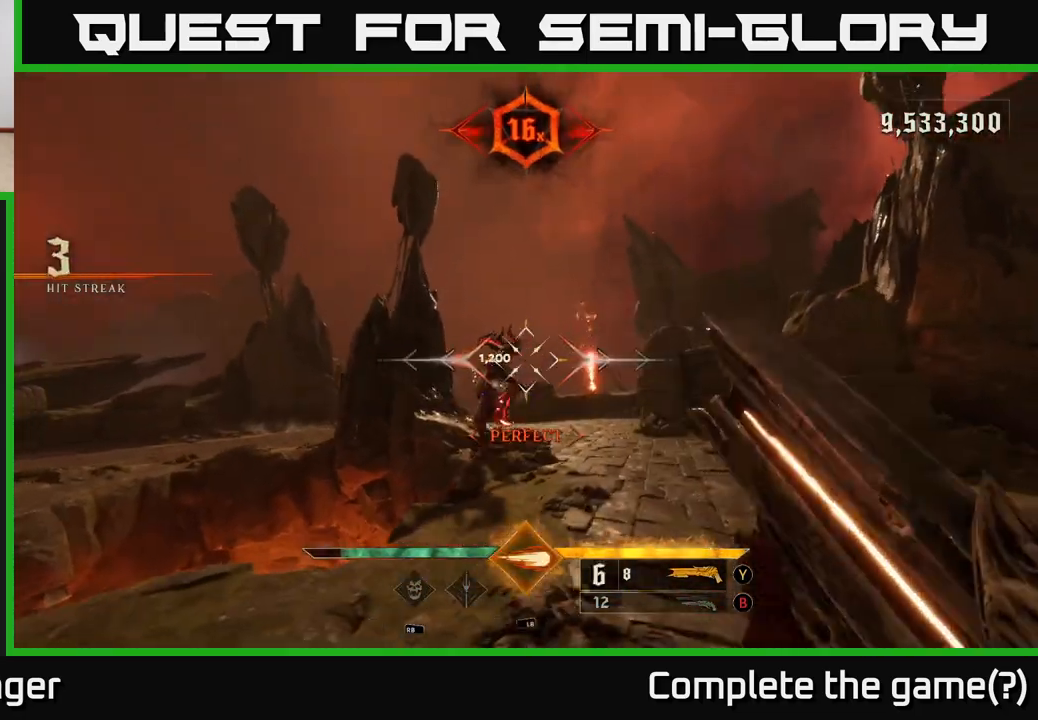
{"buttons": [], "left_stick": "up", "right_stick": "center", "events": [[33, "left_stick", "up-right"], [150, "right_stick", "up-left"], [200, "left_stick", "up"], [267, "right_stick", "center"]]}
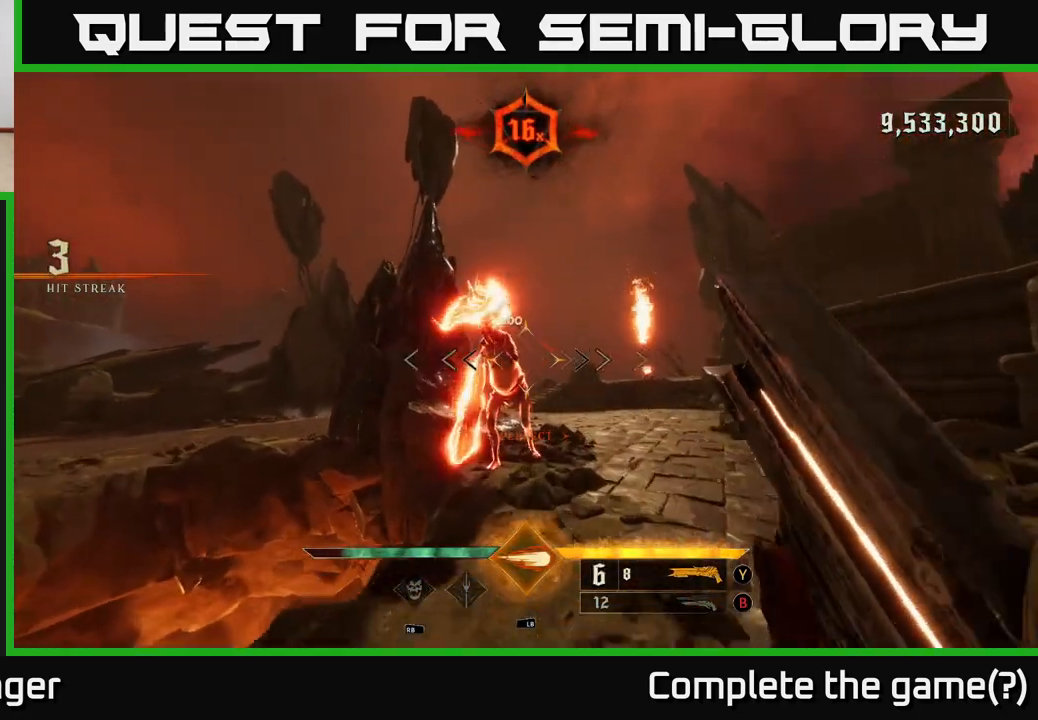
{"buttons": [], "left_stick": "center", "right_stick": "center", "events": [[183, "left_stick", "center"]]}
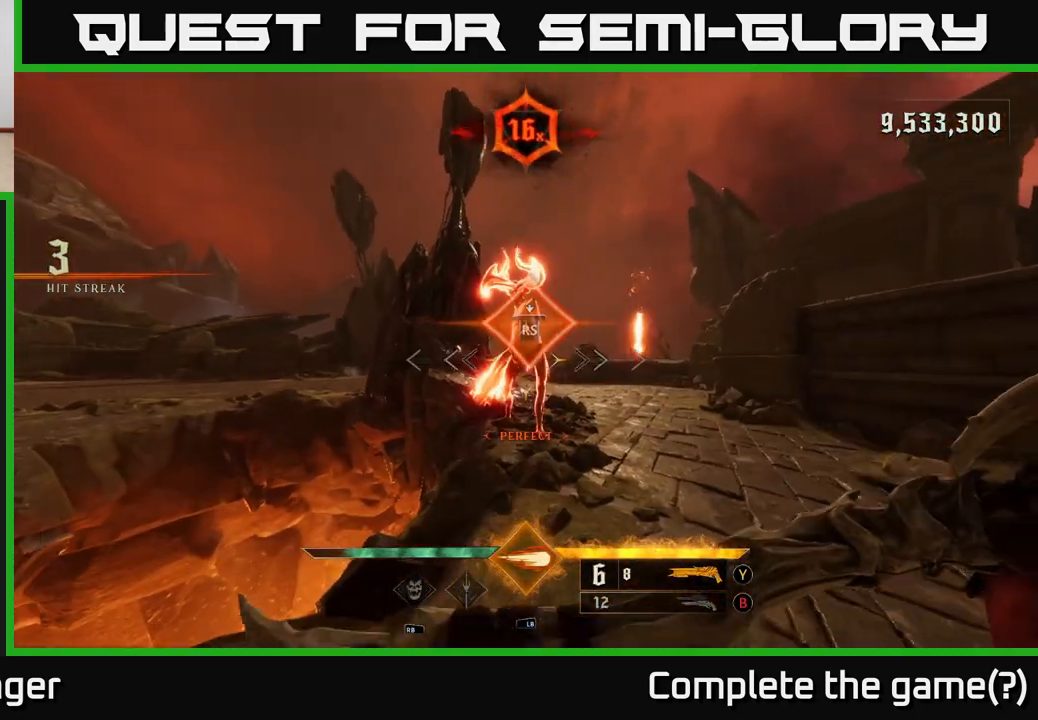
{"buttons": [], "left_stick": "right", "right_stick": "right", "events": [[350, "left_stick", "right"], [383, "right_stick", "right"]]}
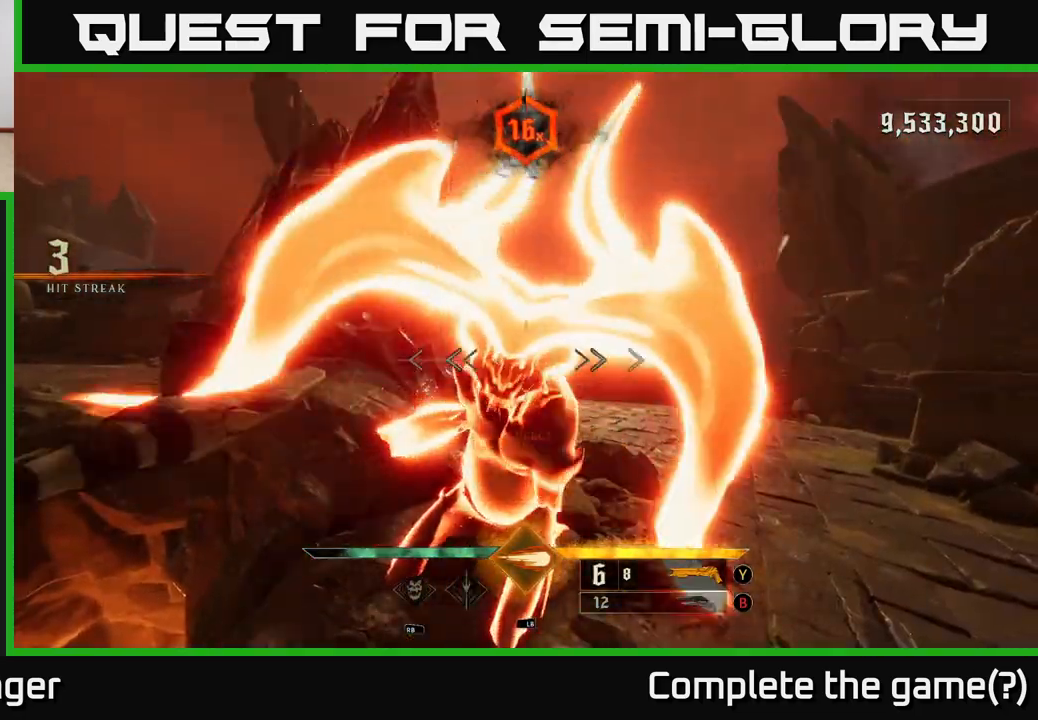
{"buttons": [], "left_stick": "center", "right_stick": "right", "events": [[133, "left_stick", "down-right"], [283, "left_stick", "center"]]}
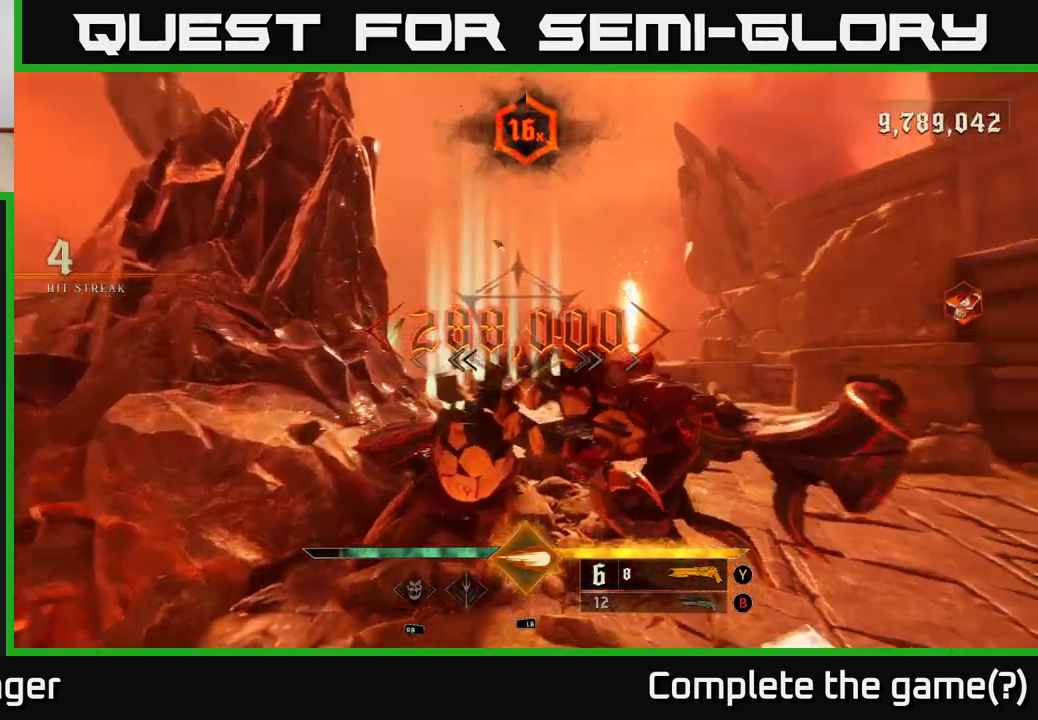
{"buttons": [], "left_stick": "up", "right_stick": "right", "events": [[83, "left_stick", "up-right"], [383, "left_stick", "up"]]}
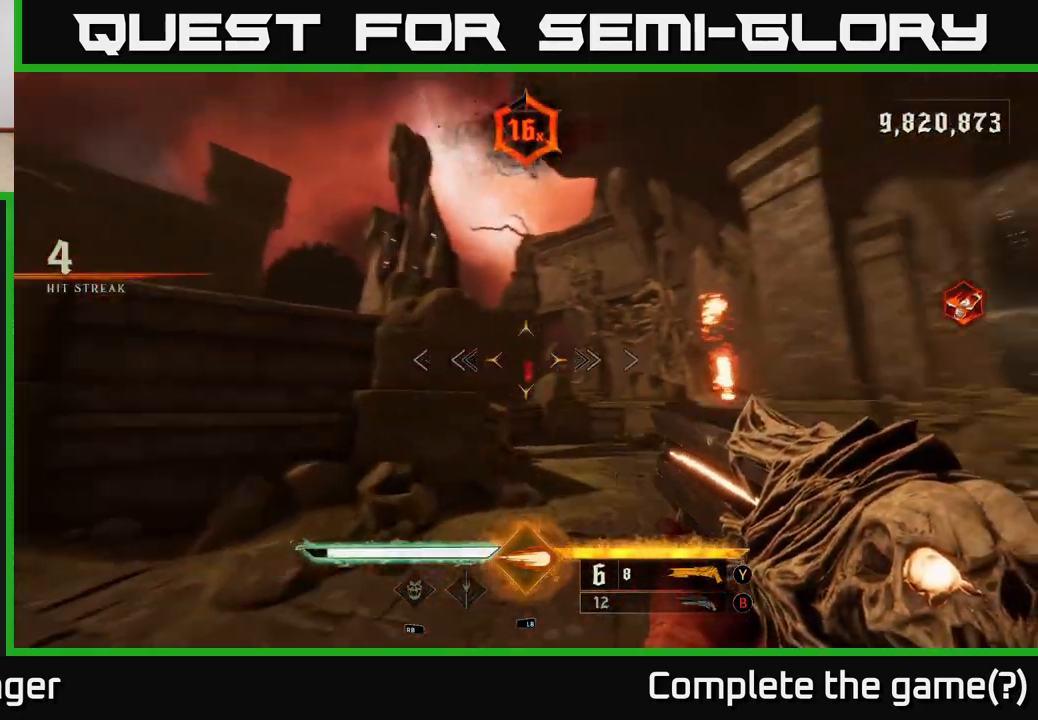
{"buttons": [], "left_stick": "up-right", "right_stick": "right", "events": [[117, "left_stick", "up-right"], [133, "right_stick", "center"], [150, "X", "down"], [217, "X", "up"], [383, "right_stick", "right"]]}
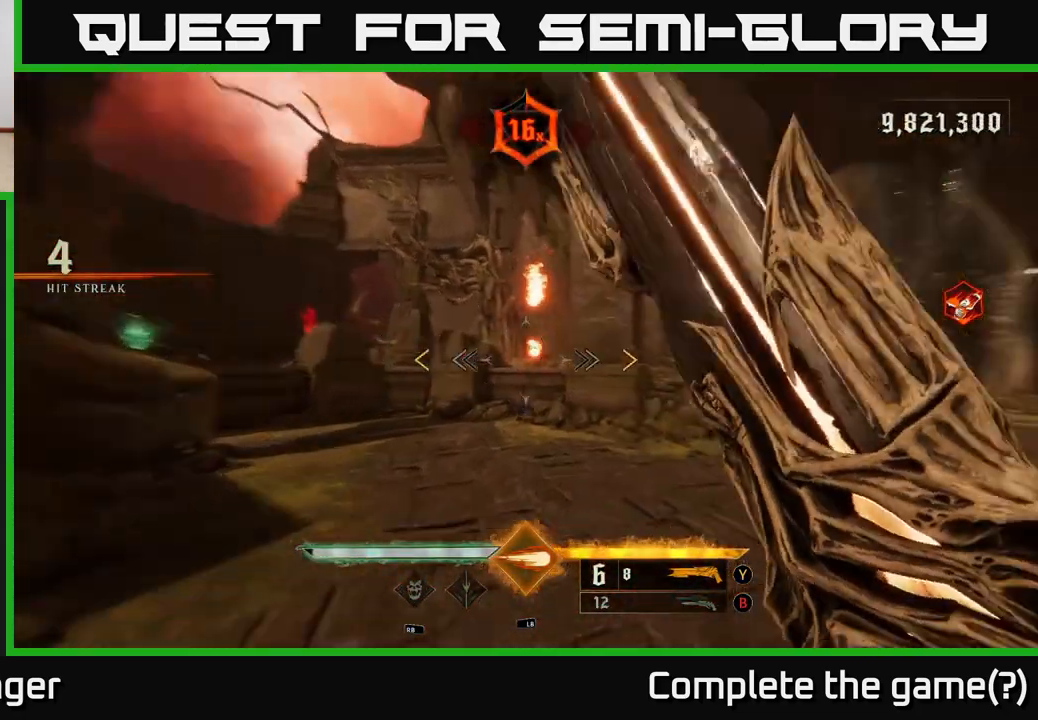
{"buttons": [], "left_stick": "center", "right_stick": "left", "events": [[17, "left_stick", "up"], [150, "left_stick", "up-left"], [217, "right_stick", "center"], [283, "right_stick", "left"], [317, "left_stick", "up"], [483, "left_stick", "center"]]}
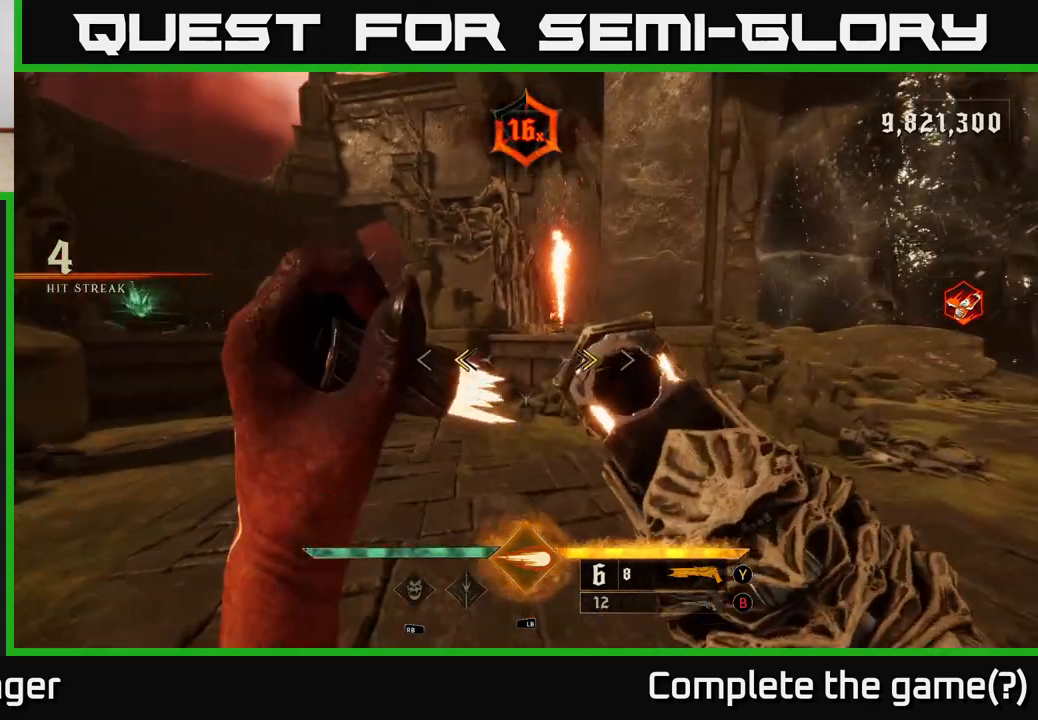
{"buttons": [], "left_stick": "right", "right_stick": "left", "events": [[33, "right_stick", "center"], [100, "X", "down"], [167, "X", "up"], [217, "left_stick", "down-right"], [333, "right_stick", "left"], [417, "left_stick", "right"]]}
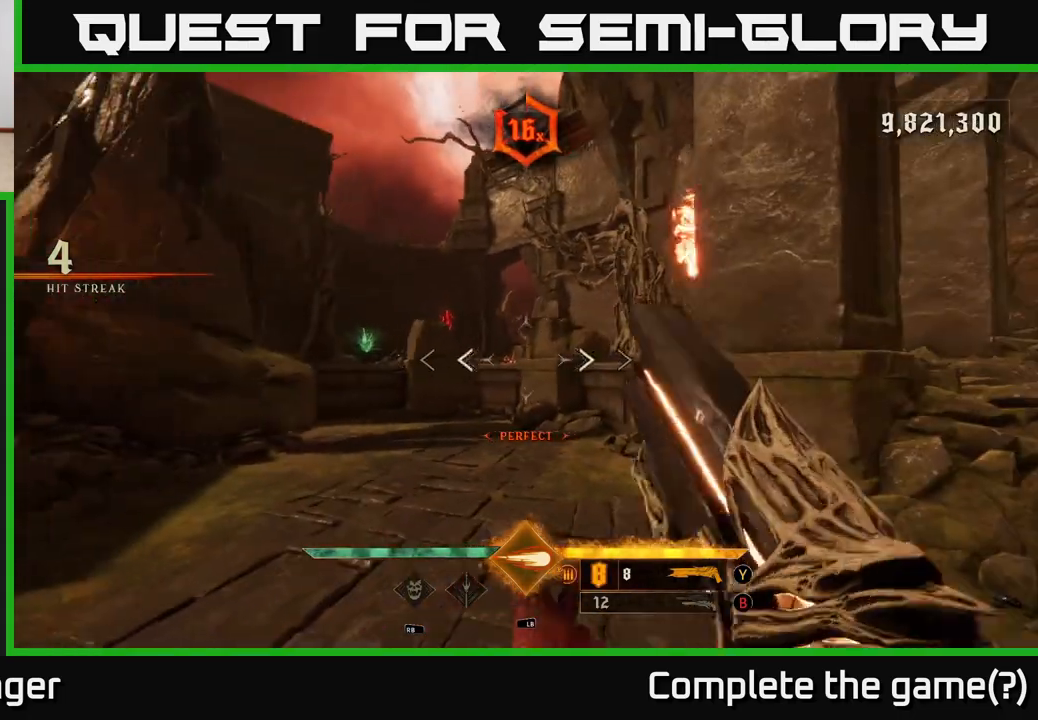
{"buttons": ["X"], "left_stick": "down-right", "right_stick": "center", "events": [[17, "left_stick", "up-right"], [17, "right_stick", "center"], [83, "B", "down"], [150, "B", "up"], [467, "X", "down"], [500, "left_stick", "down-right"]]}
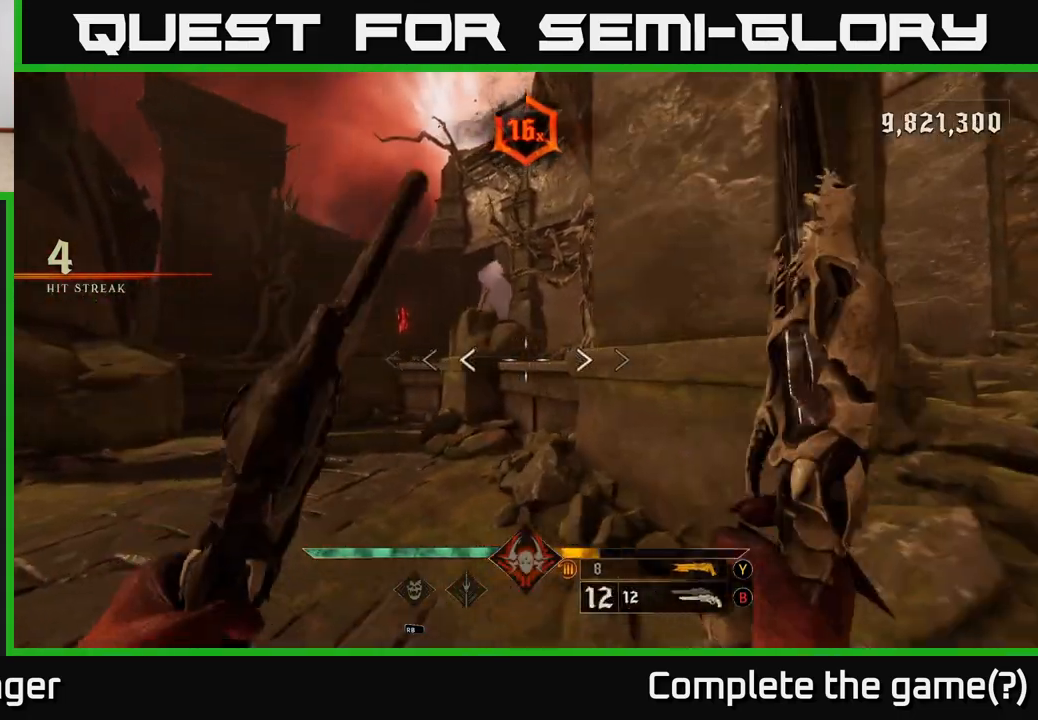
{"buttons": [], "left_stick": "down", "right_stick": "left", "events": [[50, "X", "up"], [150, "right_stick", "left"], [350, "left_stick", "down"]]}
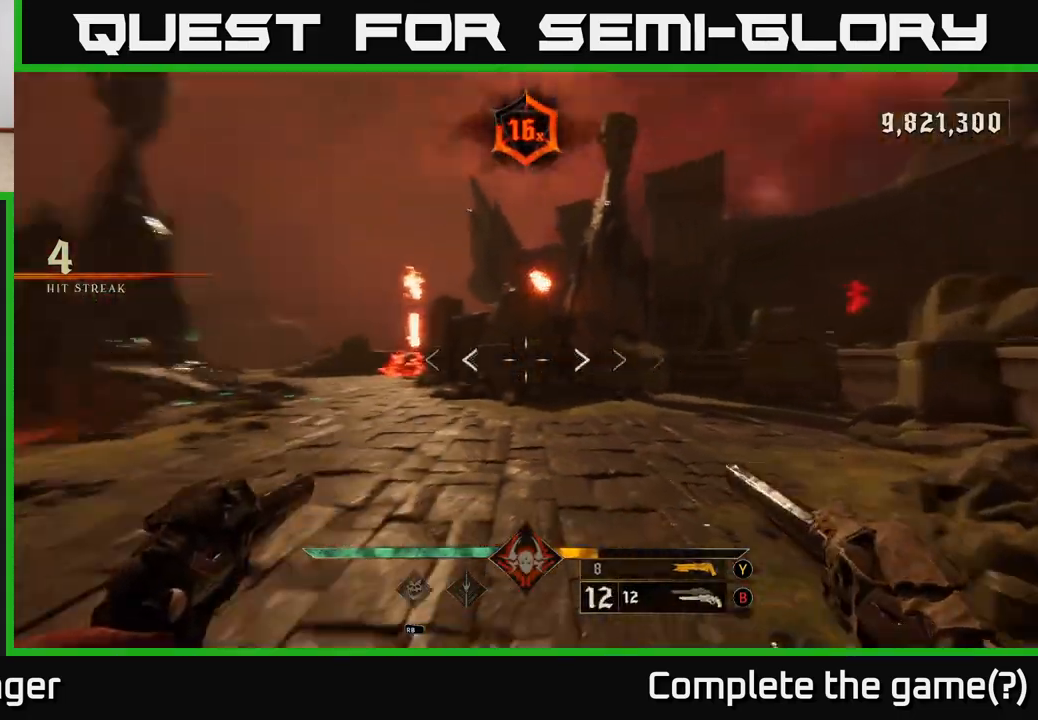
{"buttons": ["R2"], "left_stick": "up", "right_stick": "center", "events": [[150, "right_stick", "center"], [217, "left_stick", "up"], [467, "R2", "down"]]}
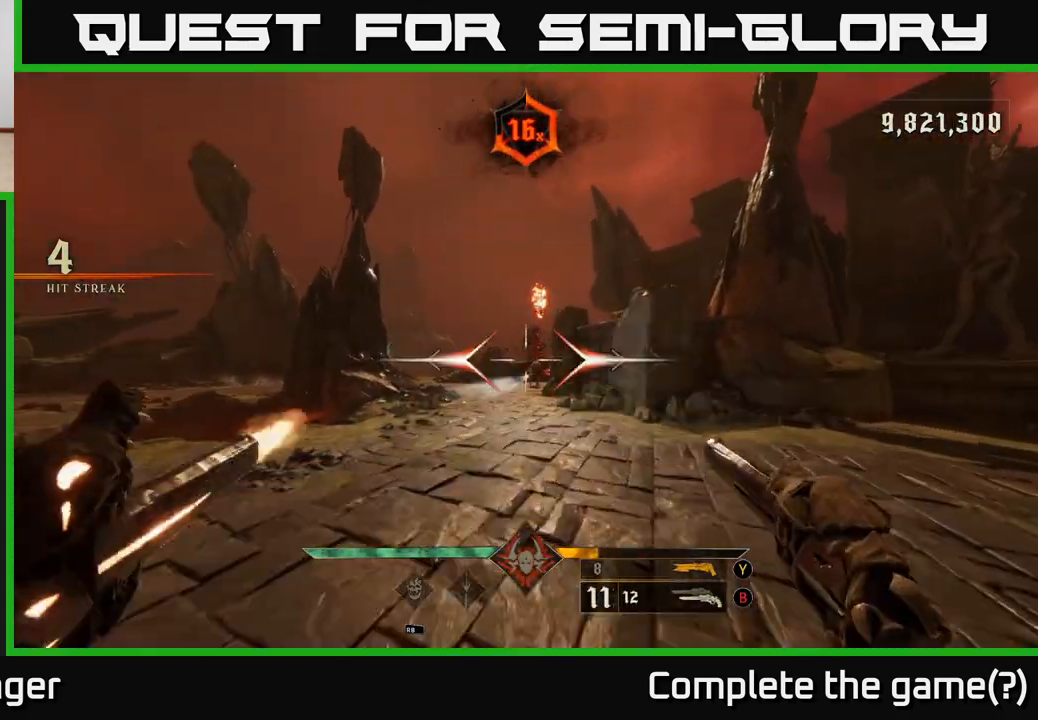
{"buttons": [], "left_stick": "up", "right_stick": "center", "events": [[33, "R2", "up"], [417, "R2", "down"], [483, "R2", "up"]]}
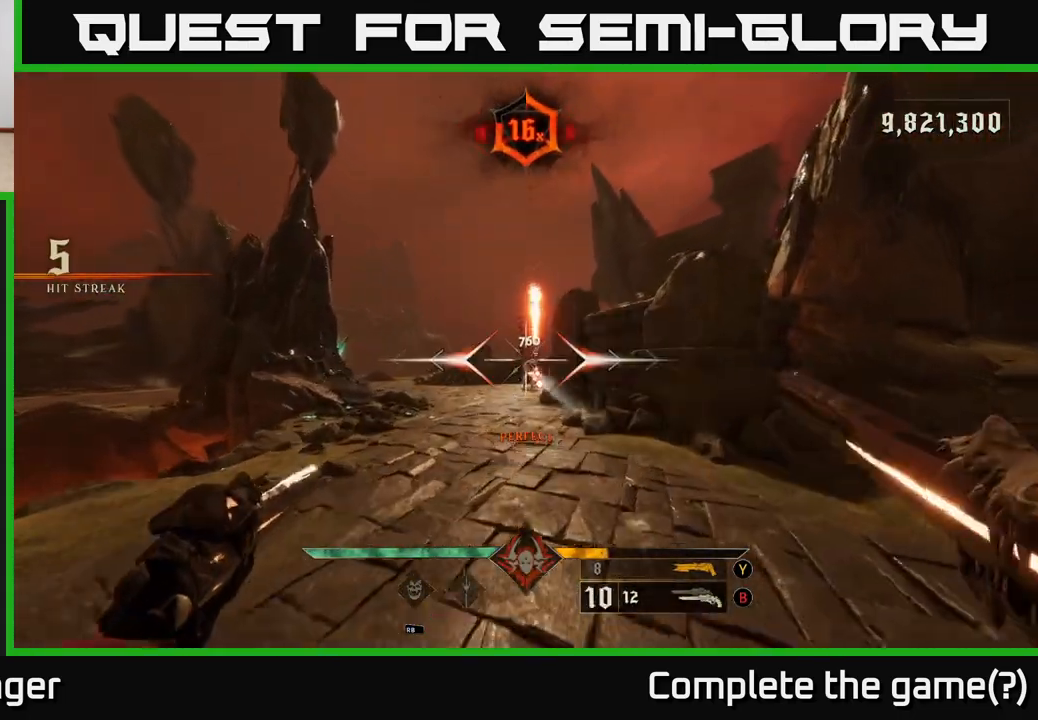
{"buttons": [], "left_stick": "up-left", "right_stick": "right", "events": [[367, "left_stick", "up-left"], [500, "right_stick", "right"]]}
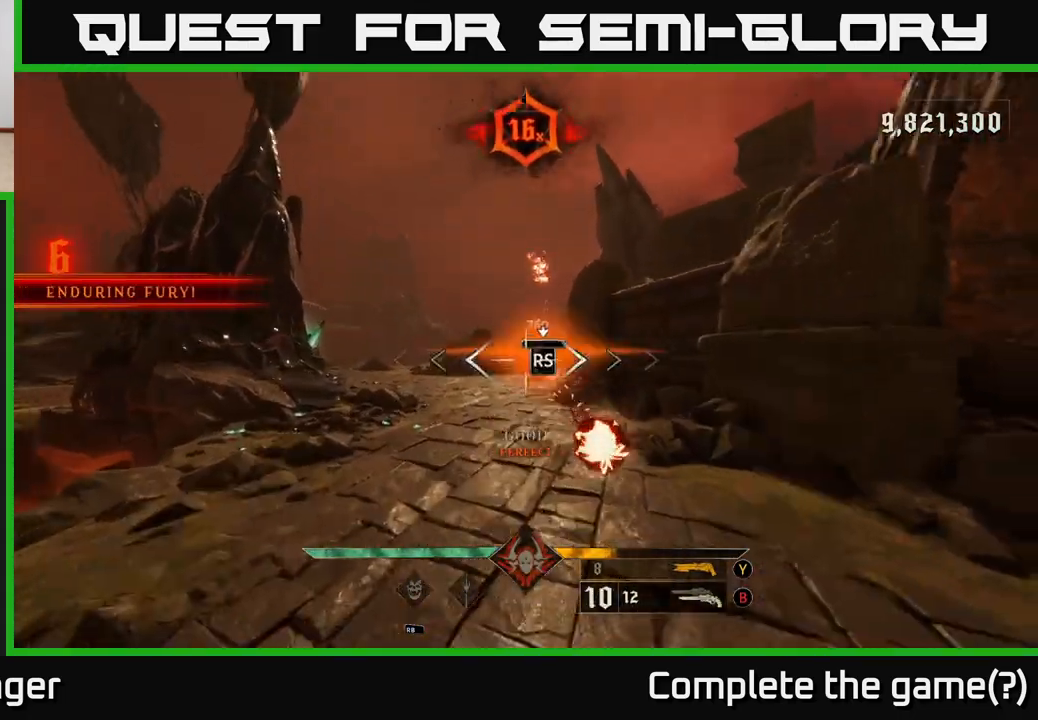
{"buttons": [], "left_stick": "center", "right_stick": "center", "events": [[67, "right_stick", "center"], [233, "left_stick", "up"], [450, "left_stick", "center"]]}
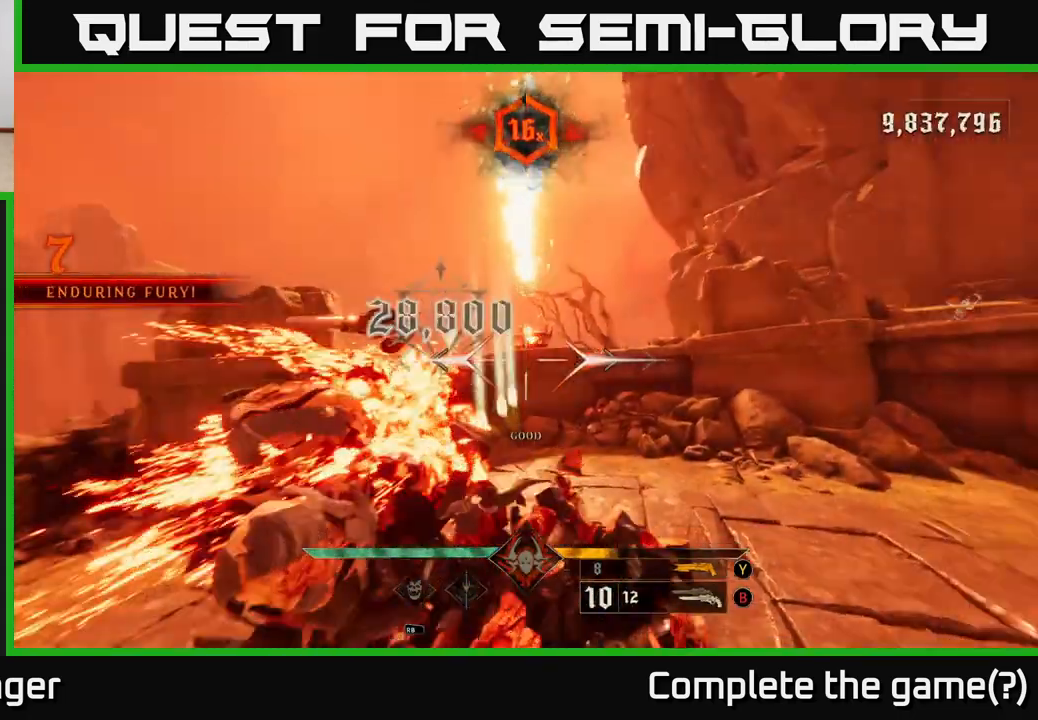
{"buttons": [], "left_stick": "down-left", "right_stick": "right", "events": [[17, "right_stick", "right"], [50, "left_stick", "left"], [333, "left_stick", "down-left"]]}
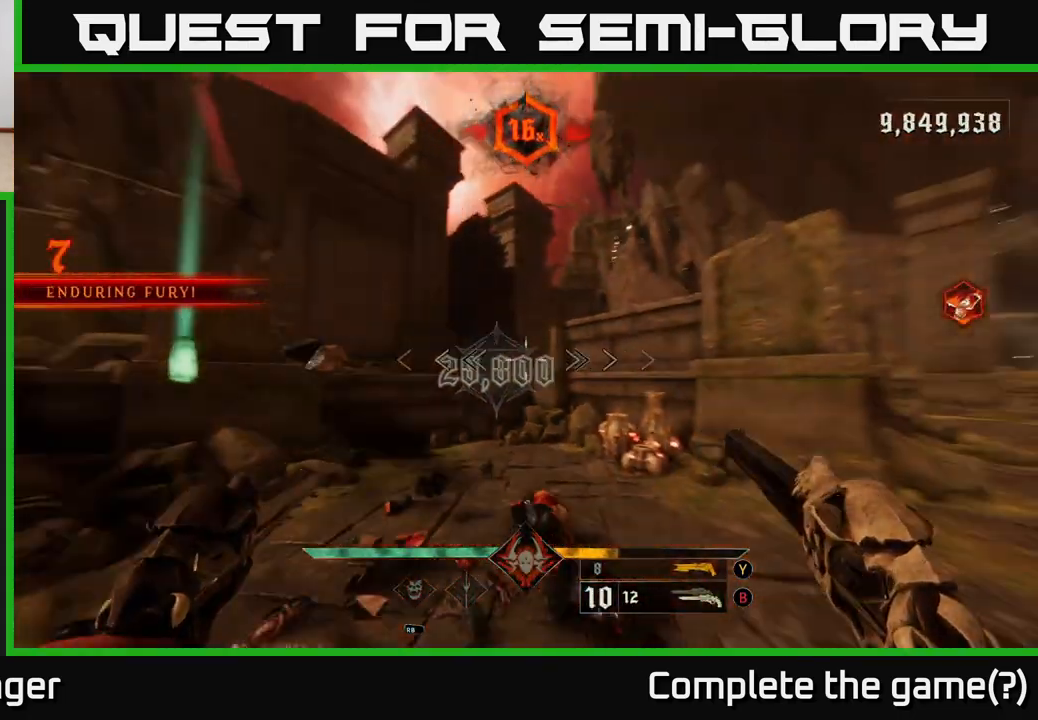
{"buttons": [], "left_stick": "up", "right_stick": "right", "events": [[117, "left_stick", "up-left"], [183, "left_stick", "up"]]}
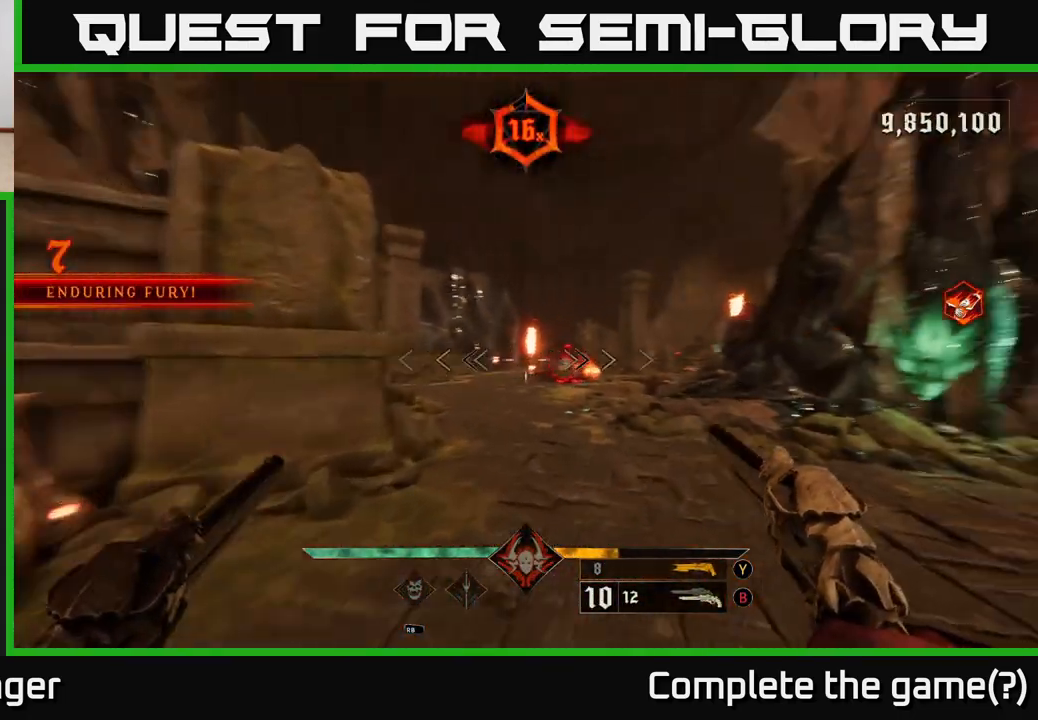
{"buttons": [], "left_stick": "up-left", "right_stick": "center", "events": [[50, "right_stick", "center"], [300, "right_stick", "right"], [350, "R2", "down"], [417, "right_stick", "center"], [433, "R2", "up"], [500, "left_stick", "up-left"]]}
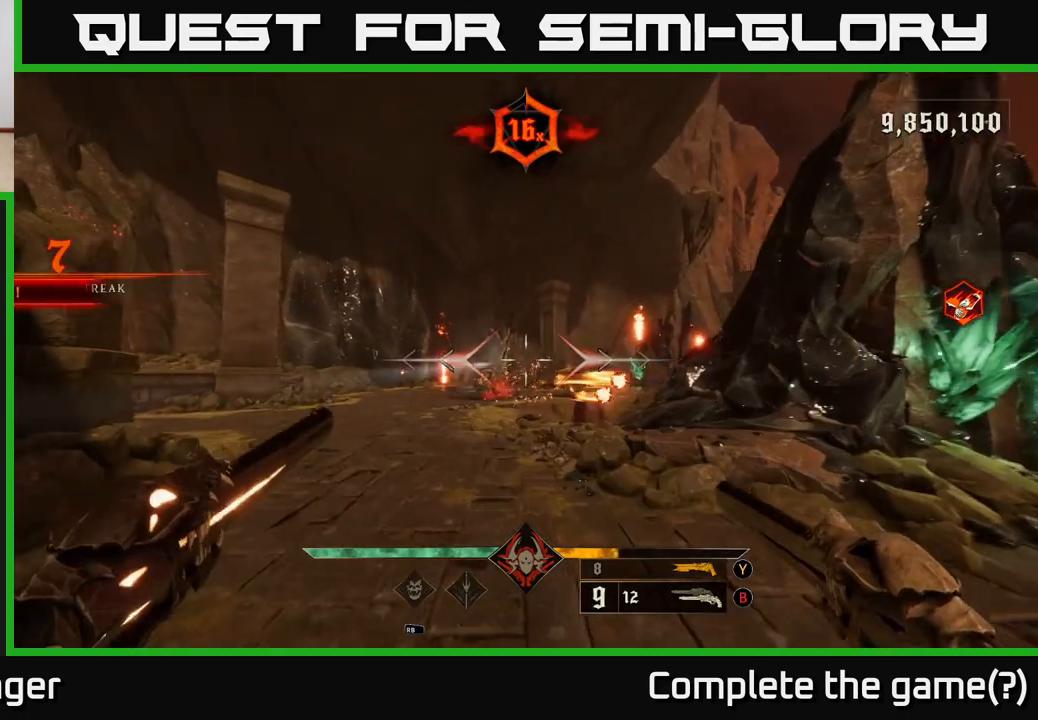
{"buttons": [], "left_stick": "up", "right_stick": "center", "events": [[233, "right_stick", "down-left"], [267, "left_stick", "up"], [283, "R2", "down"], [300, "right_stick", "center"], [350, "R2", "up"]]}
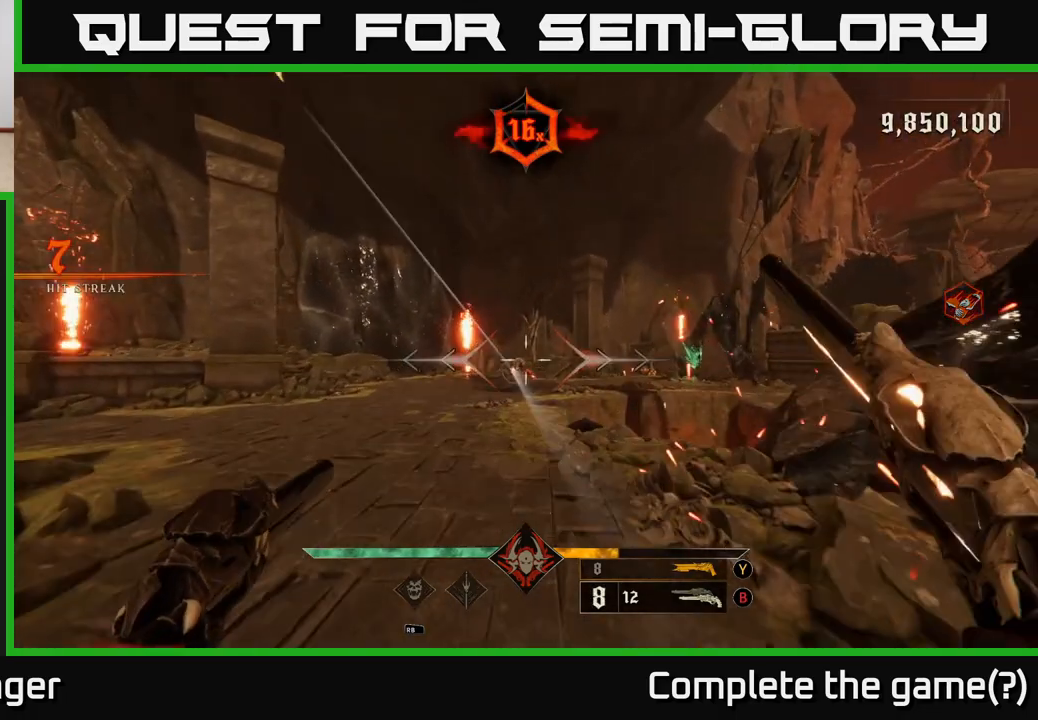
{"buttons": [], "left_stick": "up", "right_stick": "center", "events": [[233, "R2", "down"], [317, "R2", "up"], [333, "left_stick", "up-left"], [467, "left_stick", "up"]]}
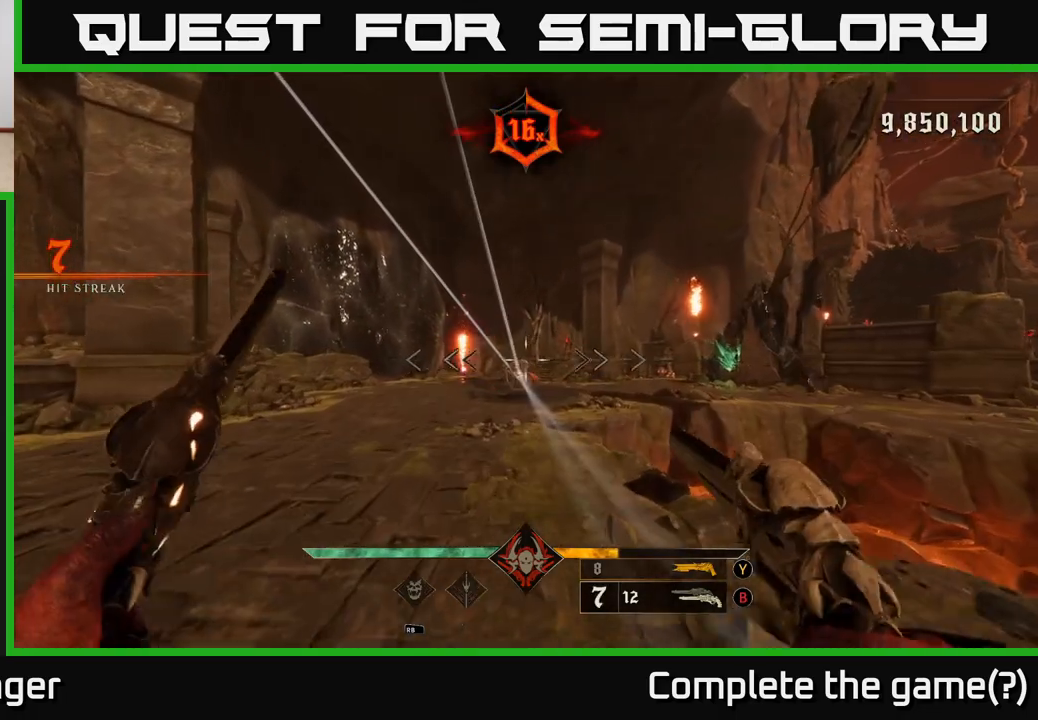
{"buttons": [], "left_stick": "up", "right_stick": "center", "events": [[167, "Y", "down"], [233, "Y", "up"]]}
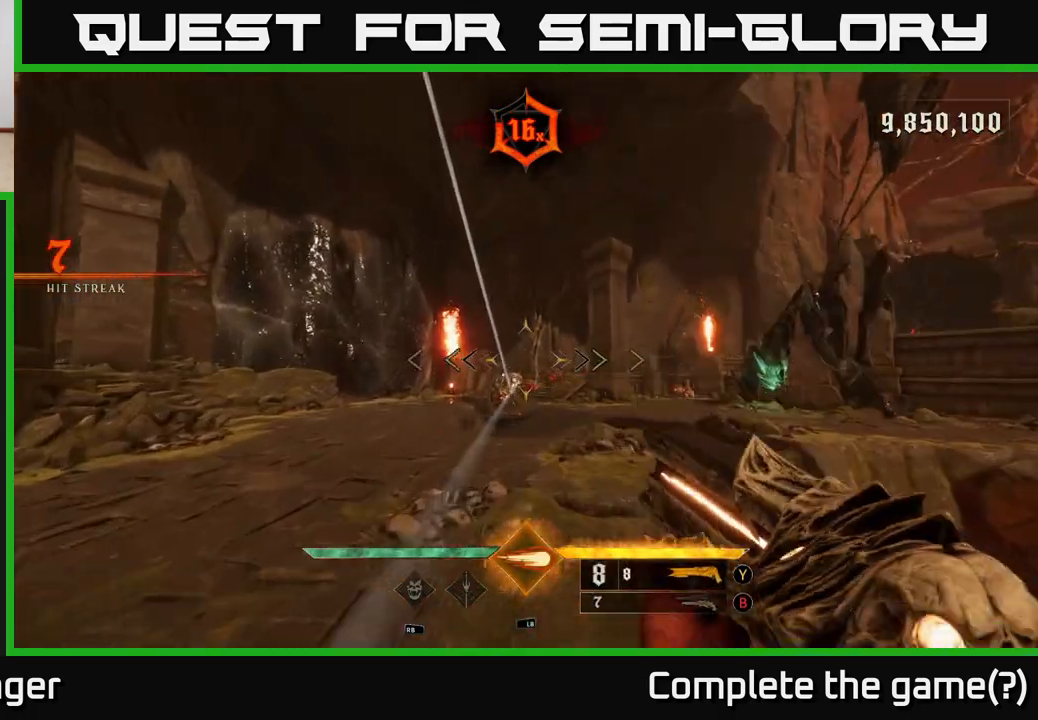
{"buttons": [], "left_stick": "up-left", "right_stick": "center", "events": [[33, "right_stick", "down-right"], [133, "left_stick", "up-left"], [150, "right_stick", "center"], [183, "L2", "down"], [317, "L2", "up"], [367, "right_stick", "right"], [483, "right_stick", "center"]]}
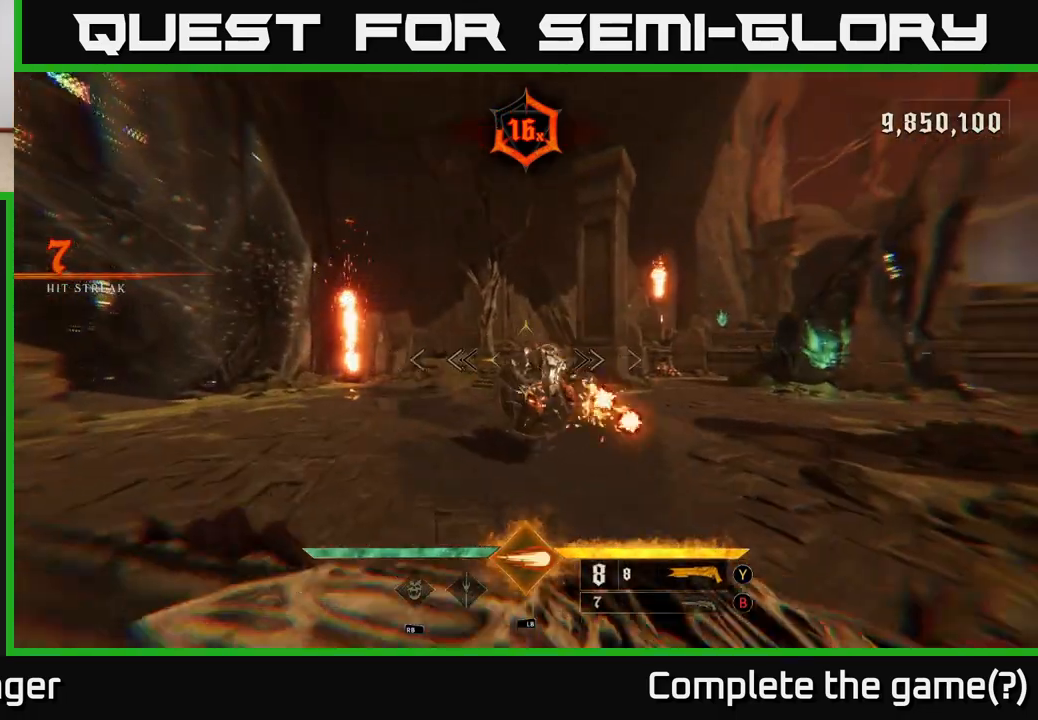
{"buttons": [], "left_stick": "down", "right_stick": "down", "events": [[83, "A", "down"], [133, "left_stick", "up-right"], [183, "A", "up"], [250, "left_stick", "down-right"], [250, "right_stick", "down-left"], [383, "left_stick", "down"], [383, "right_stick", "down"]]}
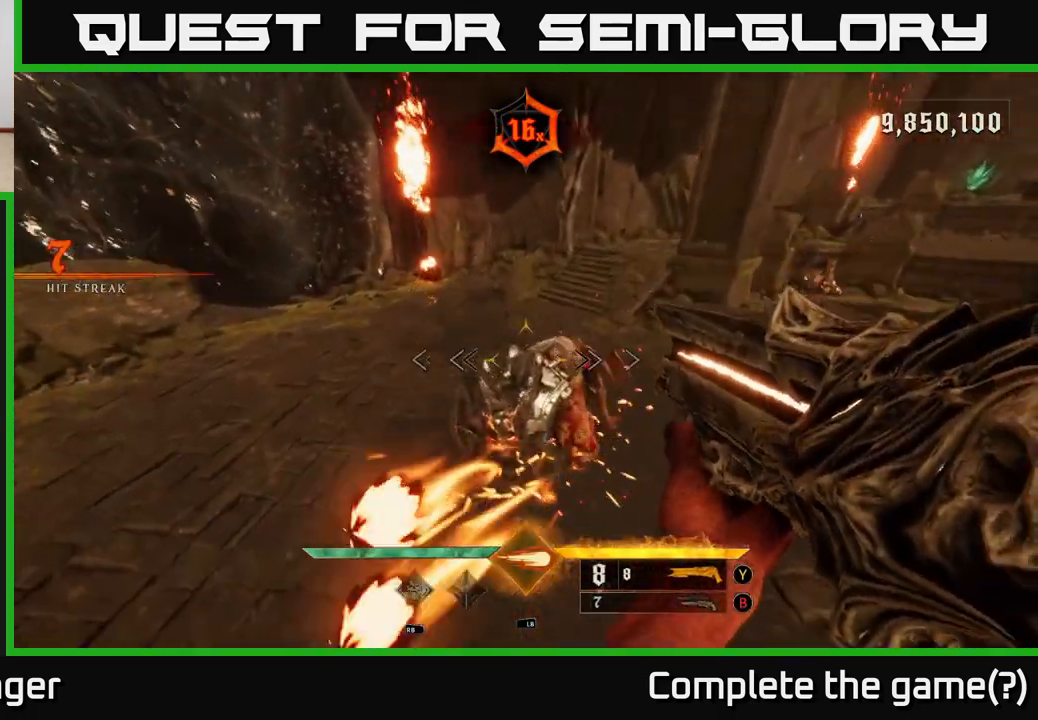
{"buttons": [], "left_stick": "down-left", "right_stick": "up", "events": [[67, "right_stick", "right"], [83, "L1", "down"], [167, "right_stick", "center"], [200, "L1", "up"], [300, "right_stick", "up"], [417, "left_stick", "down-left"]]}
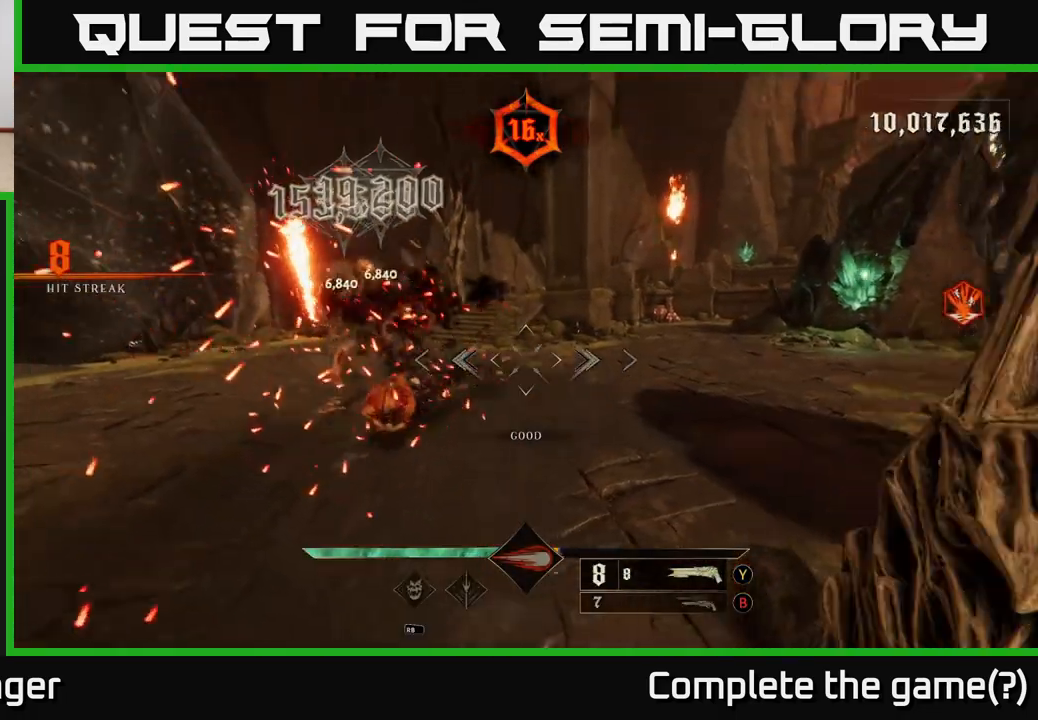
{"buttons": [], "left_stick": "up", "right_stick": "down-right", "events": [[117, "left_stick", "left"], [133, "right_stick", "center"], [267, "left_stick", "up-left"], [350, "right_stick", "right"], [400, "right_stick", "down-right"], [450, "left_stick", "up"]]}
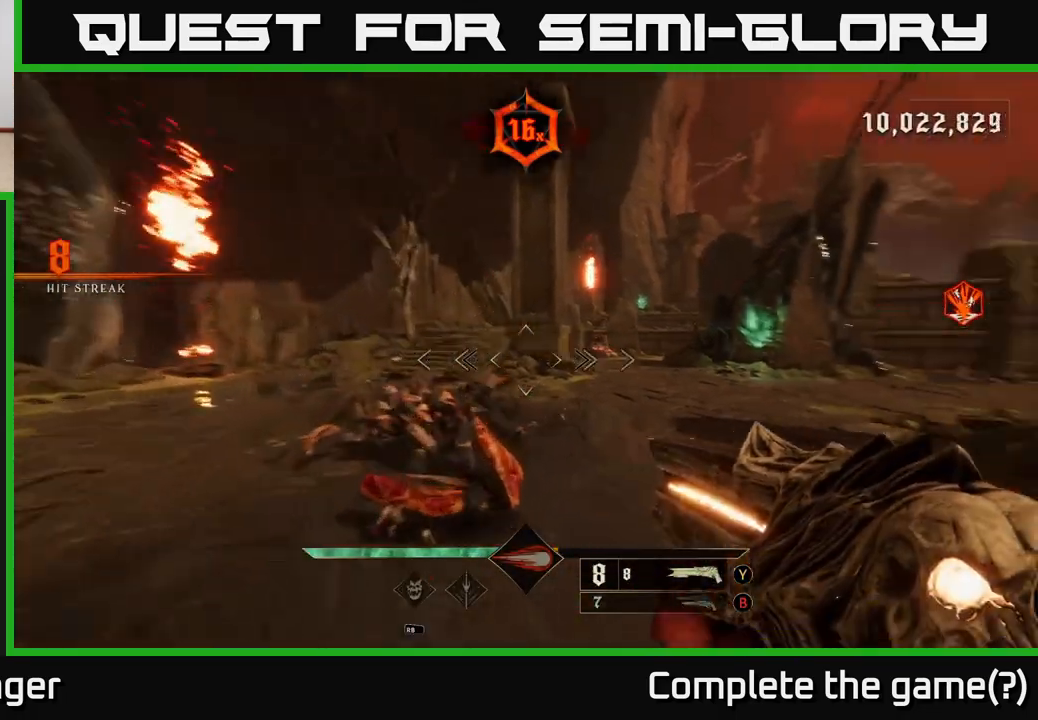
{"buttons": [], "left_stick": "left", "right_stick": "right", "events": [[50, "right_stick", "right"], [83, "left_stick", "up-left"], [233, "left_stick", "left"]]}
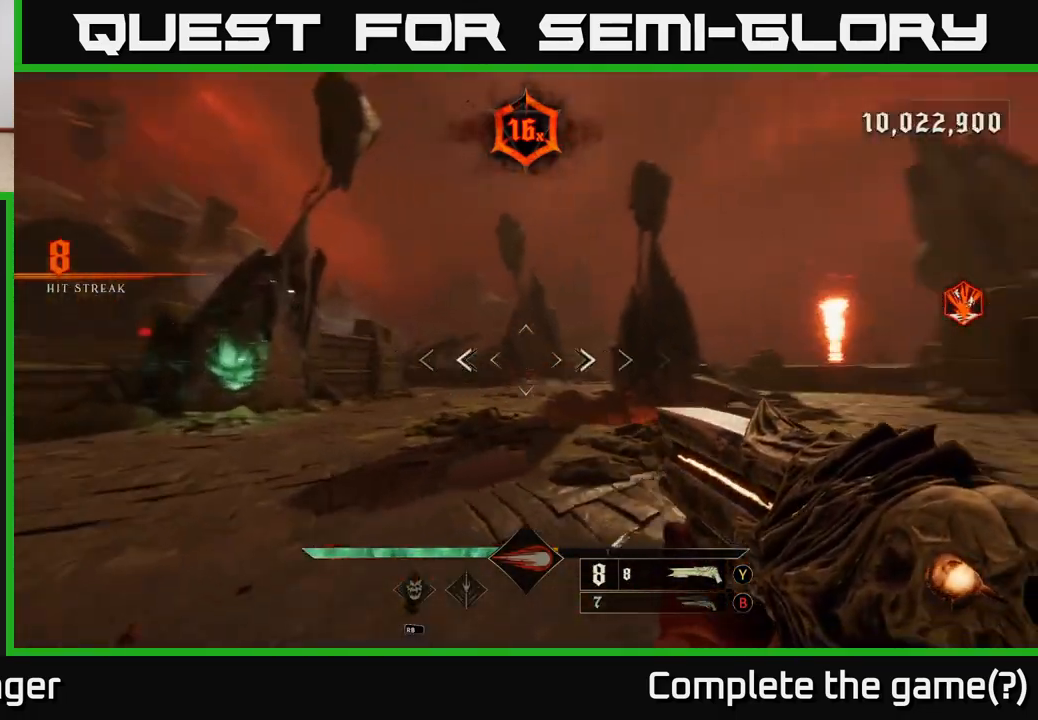
{"buttons": [], "left_stick": "left", "right_stick": "left", "events": [[250, "right_stick", "center"], [450, "right_stick", "left"]]}
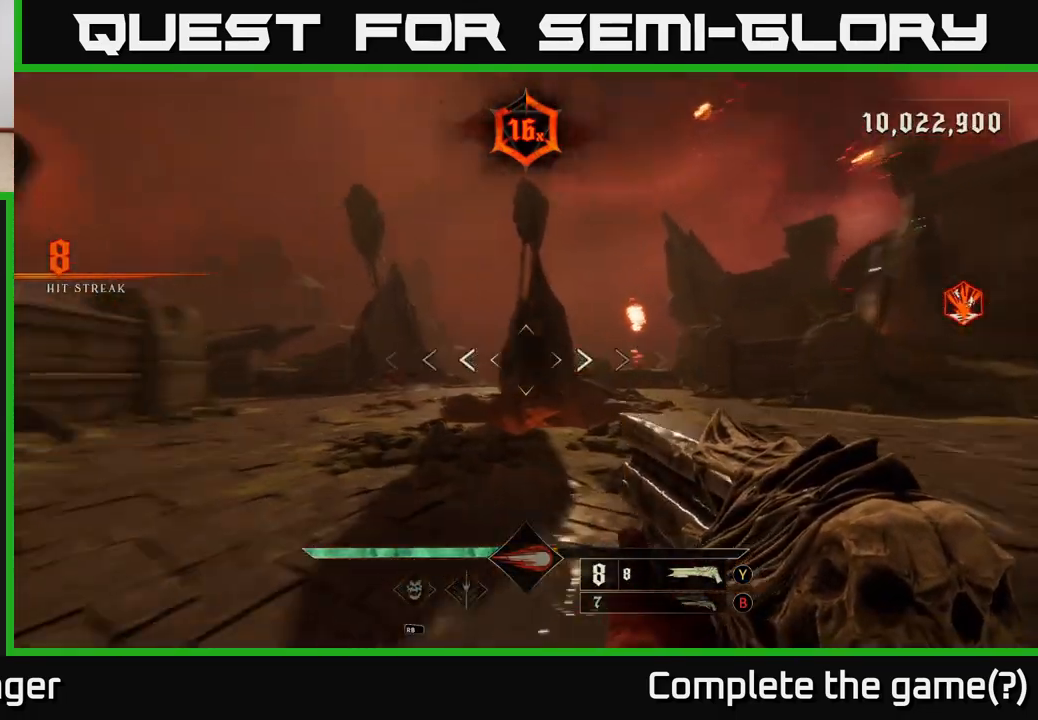
{"buttons": ["R2"], "left_stick": "up-left", "right_stick": "left", "events": [[83, "left_stick", "up-left"], [83, "right_stick", "center"], [417, "right_stick", "down-left"], [467, "right_stick", "left"], [483, "R2", "down"]]}
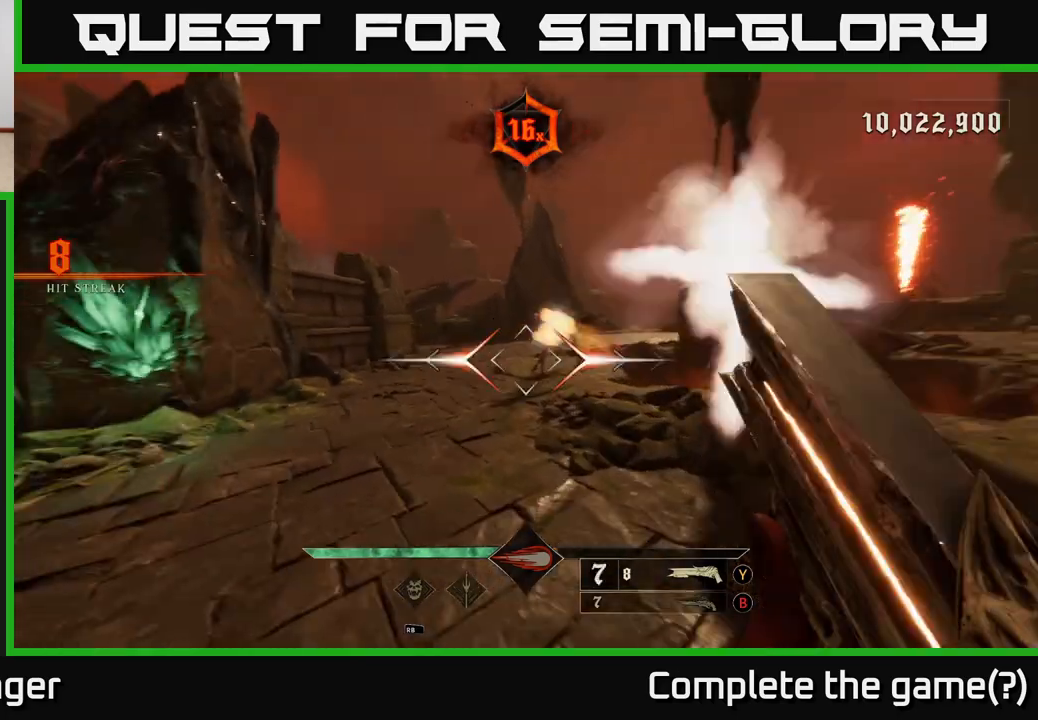
{"buttons": [], "left_stick": "down-right", "right_stick": "center", "events": [[17, "left_stick", "up"], [17, "right_stick", "center"], [50, "R2", "up"], [133, "left_stick", "left"], [217, "left_stick", "down"], [283, "right_stick", "right"], [367, "left_stick", "down-right"], [417, "right_stick", "center"]]}